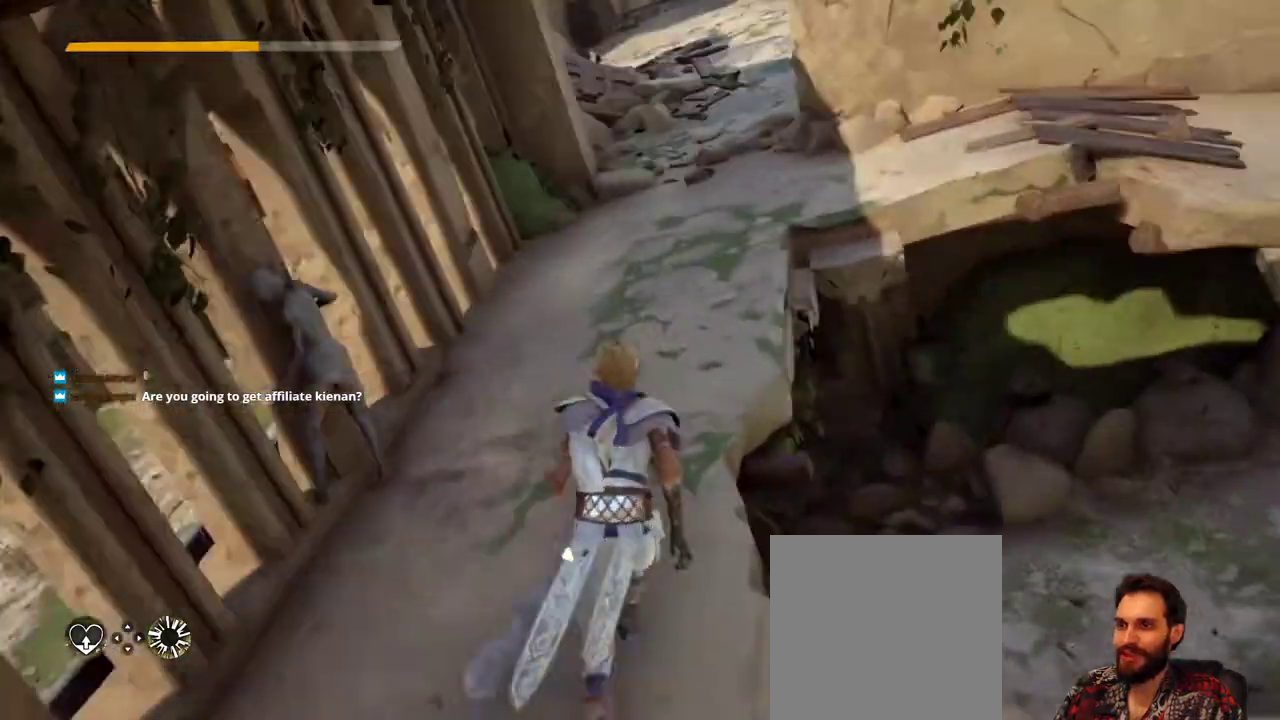
Gameplay with a controller (Xbox layout); each line is a JSON object with the inputs held at the frame after it. "events" lists button and stick changes between this image and that frame as [ms after this image, input, new state], when the widget could be followed in between. Not read: R3.
{"buttons": [], "left_stick": "up", "right_stick": "center", "events": [[100, "right_stick", "up-right"], [233, "right_stick", "center"]]}
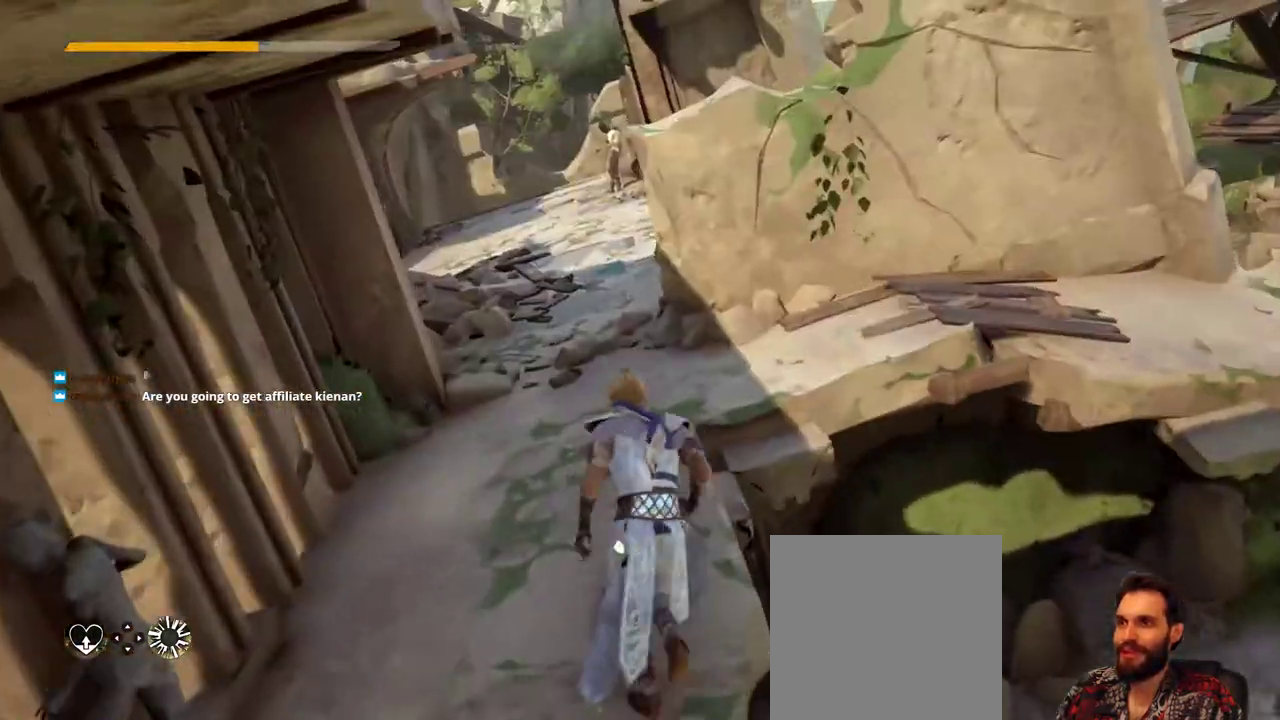
{"buttons": [], "left_stick": "up", "right_stick": "center", "events": []}
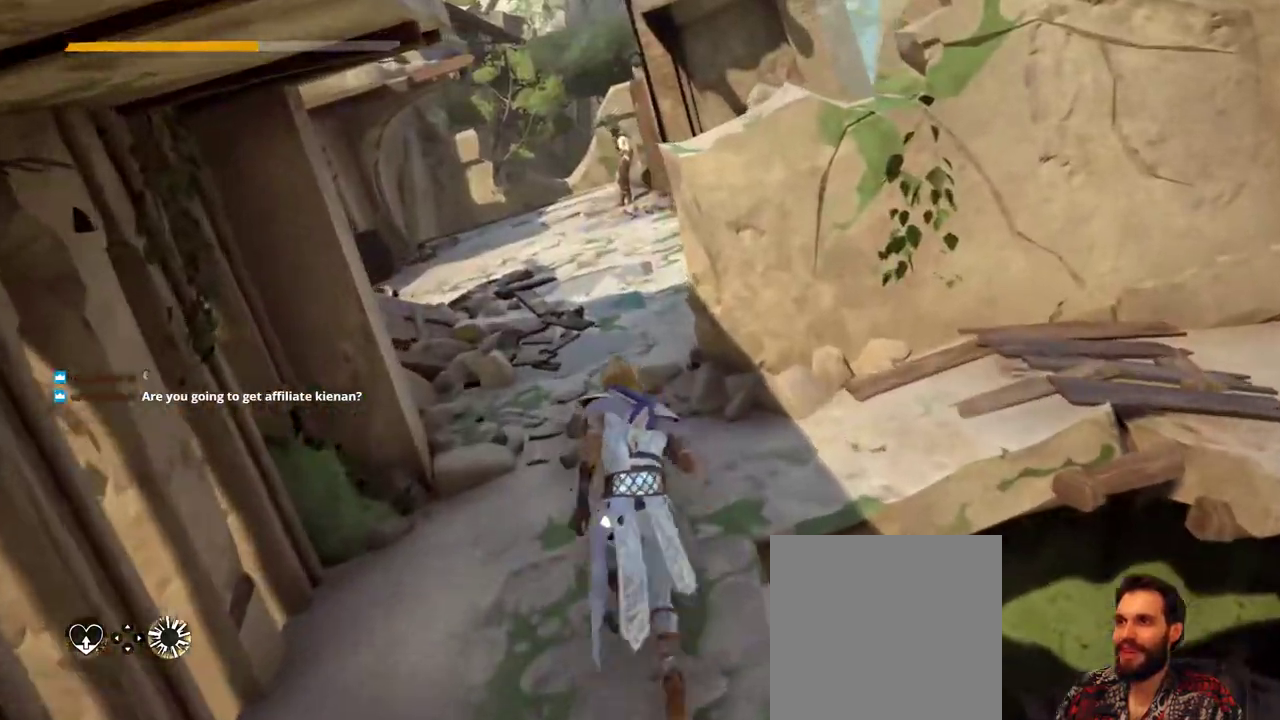
{"buttons": [], "left_stick": "up", "right_stick": "center", "events": []}
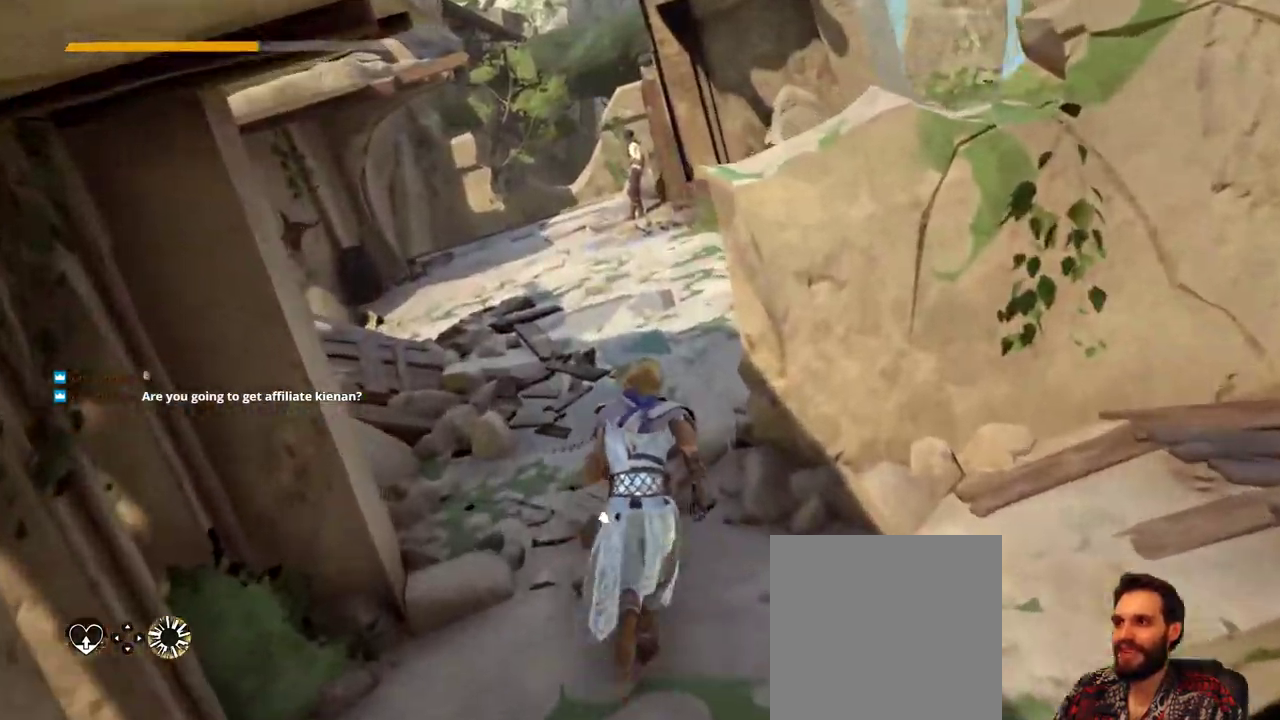
{"buttons": [], "left_stick": "up", "right_stick": "center", "events": [[133, "right_stick", "left"], [333, "right_stick", "center"]]}
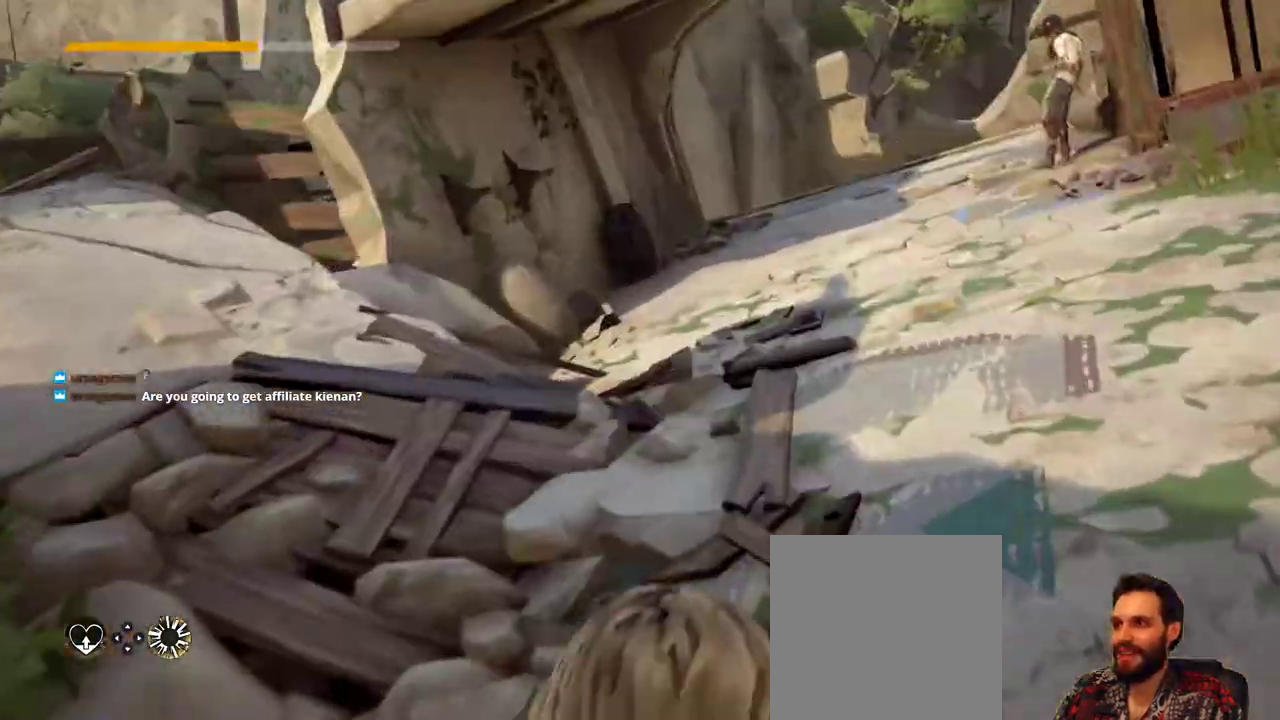
{"buttons": [], "left_stick": "up", "right_stick": "center", "events": [[233, "right_stick", "right"], [500, "right_stick", "center"]]}
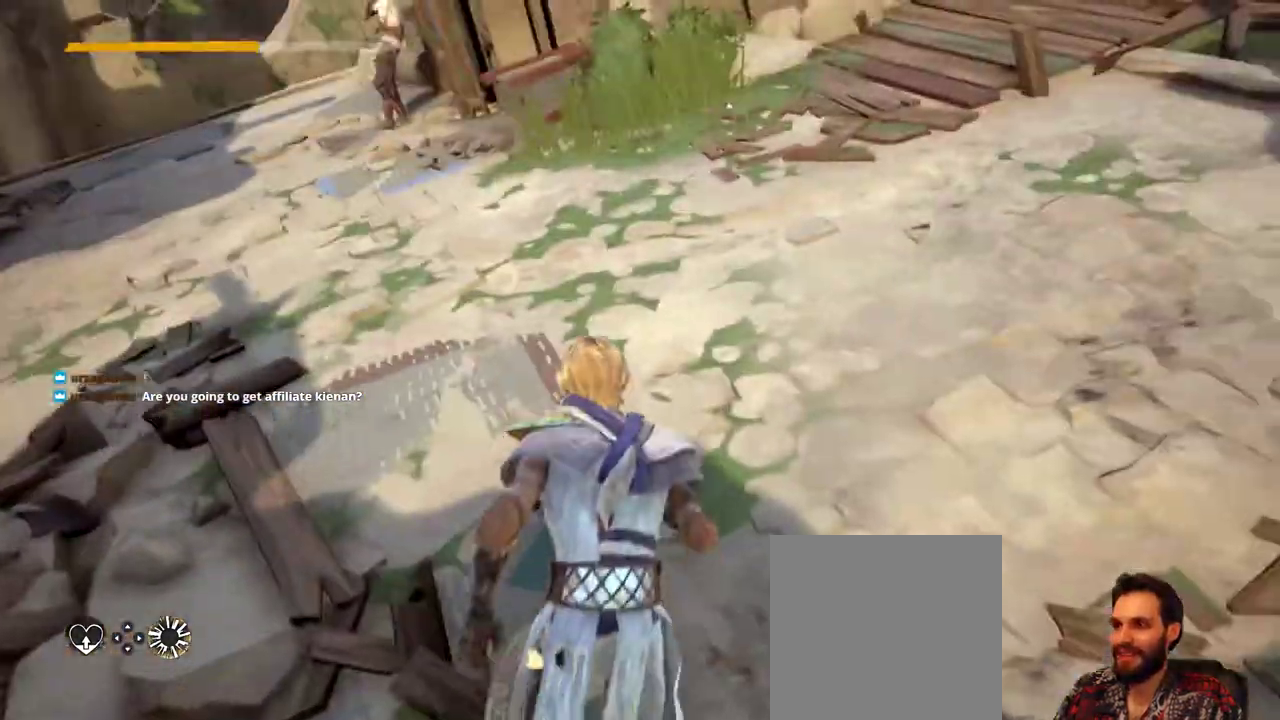
{"buttons": [], "left_stick": "up-right", "right_stick": "center", "events": [[67, "left_stick", "center"], [267, "right_stick", "up"], [367, "left_stick", "up-right"], [367, "right_stick", "center"]]}
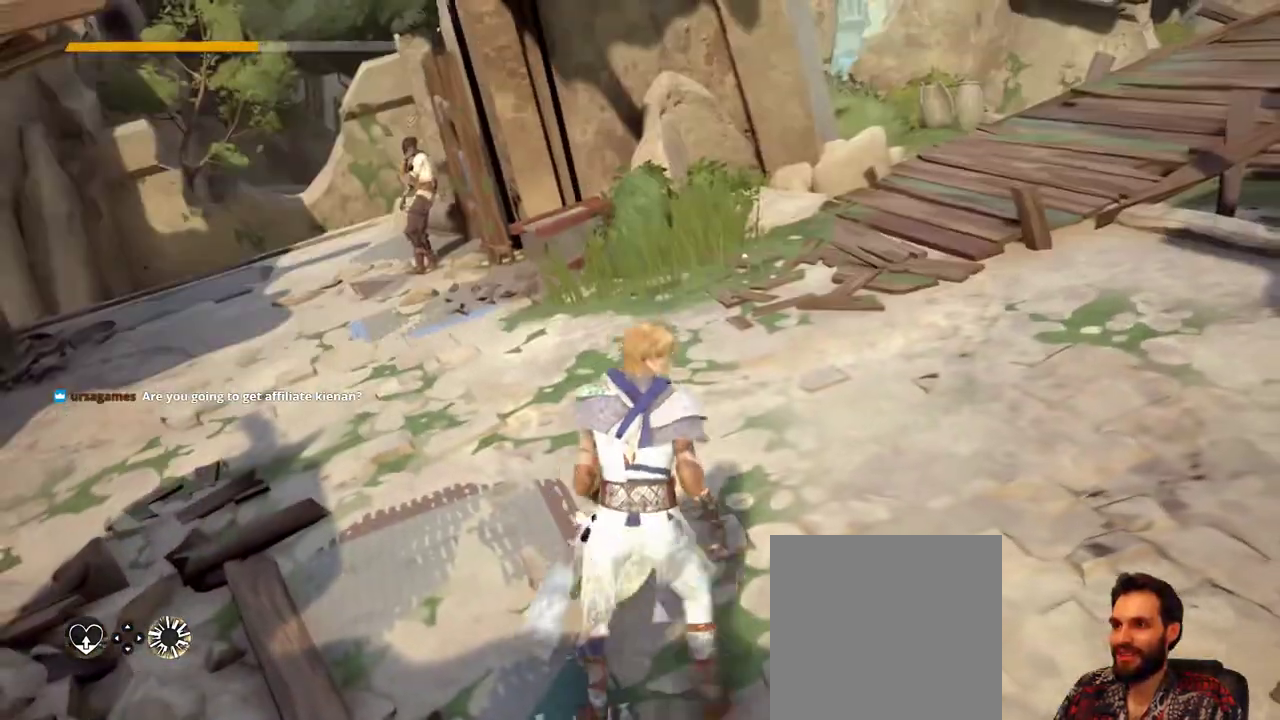
{"buttons": [], "left_stick": "up-left", "right_stick": "center", "events": [[100, "left_stick", "up"], [133, "right_stick", "right"], [267, "left_stick", "up-left"], [433, "right_stick", "center"]]}
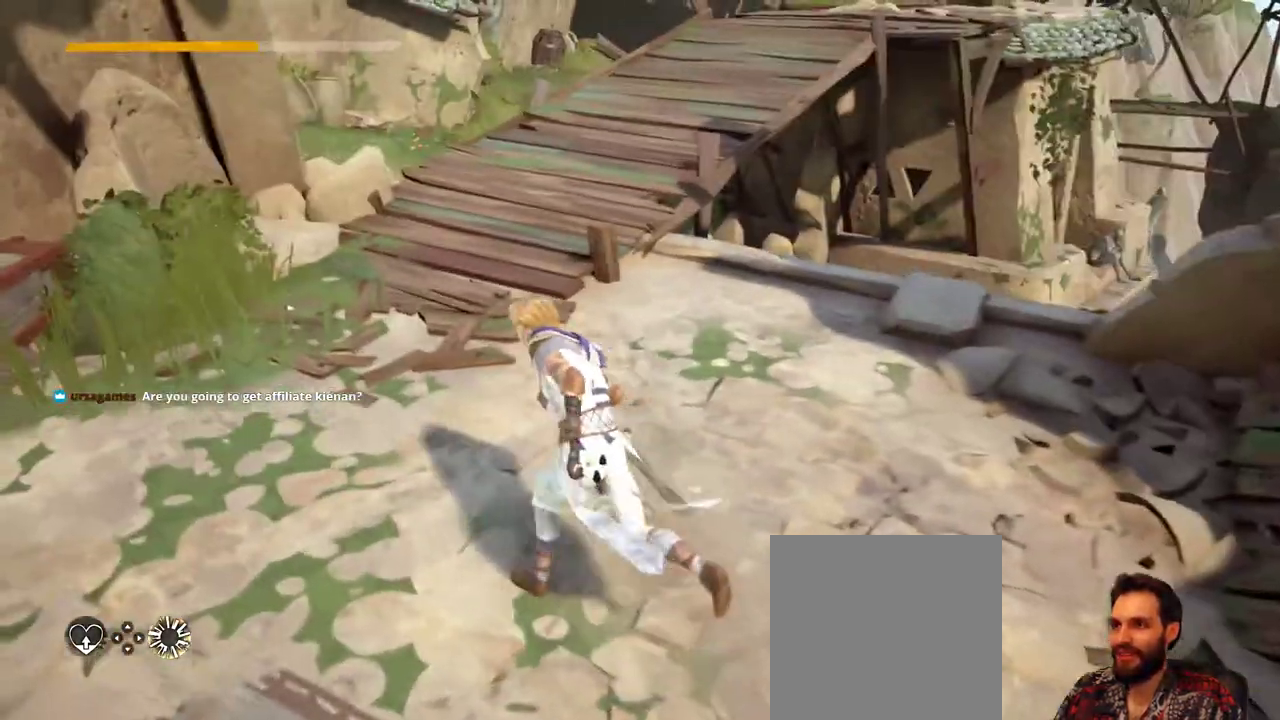
{"buttons": [], "left_stick": "down-right", "right_stick": "center", "events": [[200, "right_stick", "up"], [233, "left_stick", "center"], [333, "right_stick", "center"], [433, "left_stick", "down-right"]]}
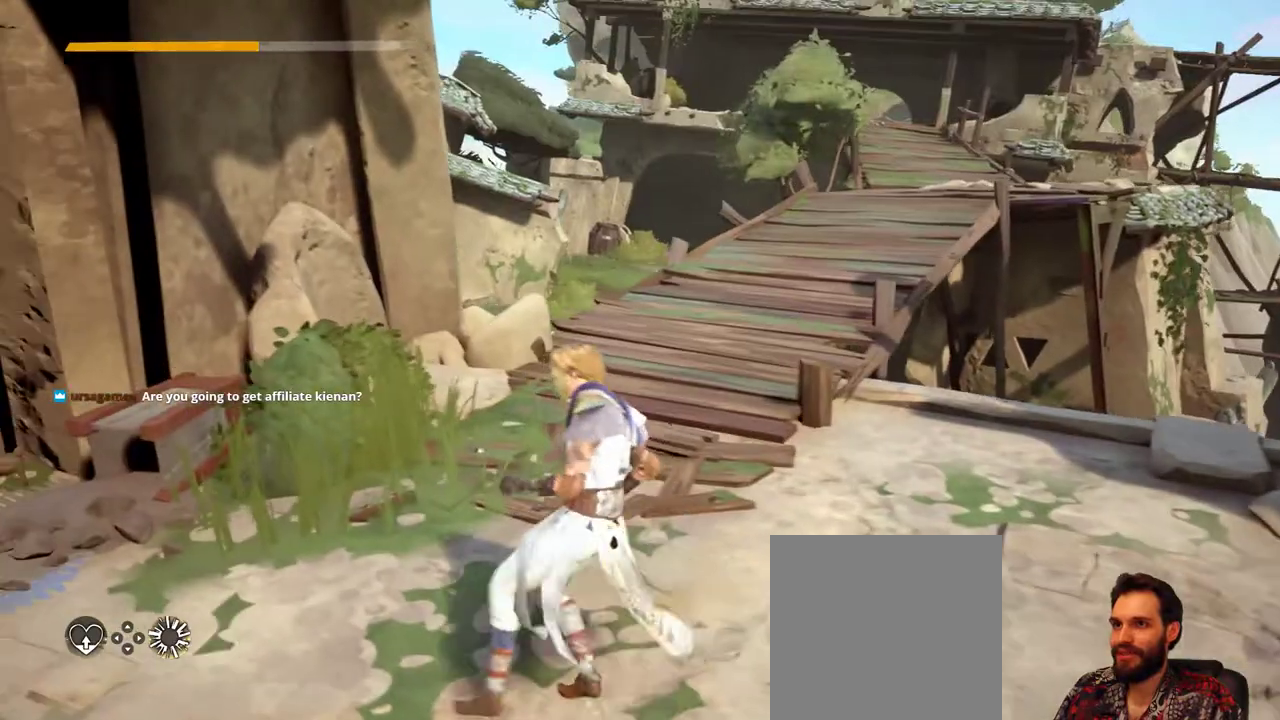
{"buttons": [], "left_stick": "left", "right_stick": "left", "events": [[300, "right_stick", "left"], [400, "left_stick", "down-left"], [467, "left_stick", "left"]]}
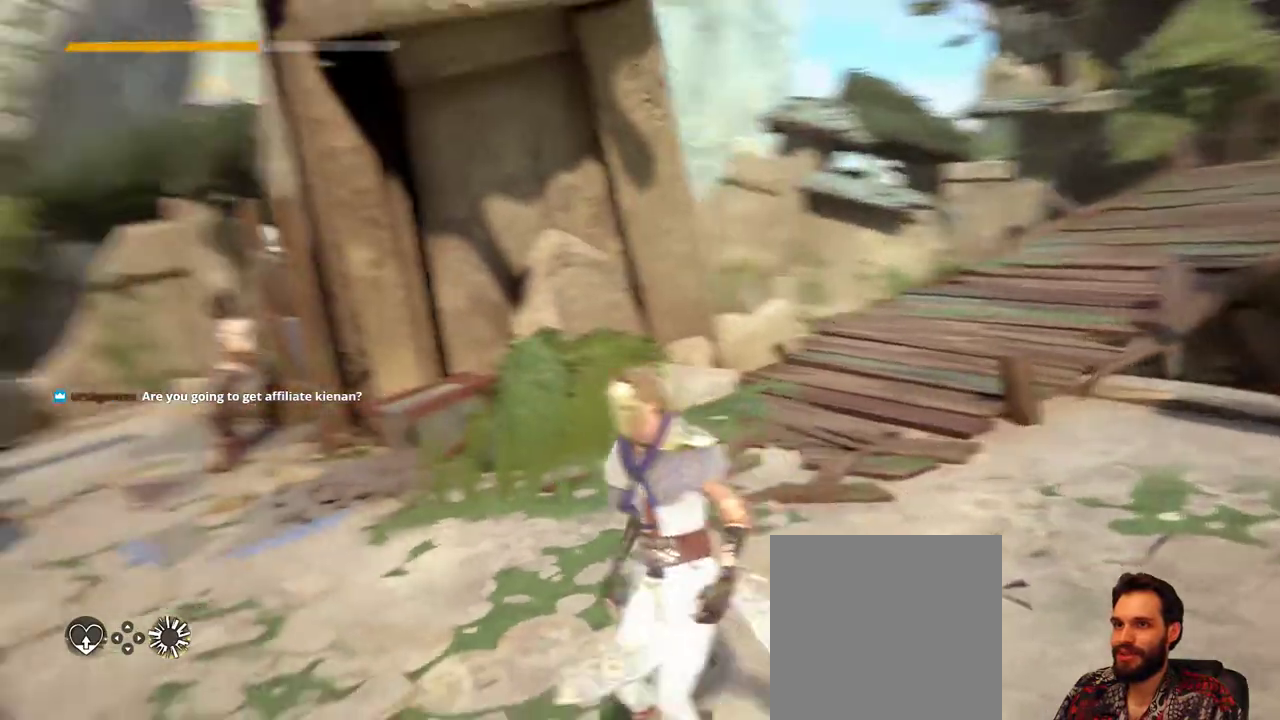
{"buttons": [], "left_stick": "up", "right_stick": "center", "events": [[167, "left_stick", "up-left"], [167, "right_stick", "center"], [267, "left_stick", "up"]]}
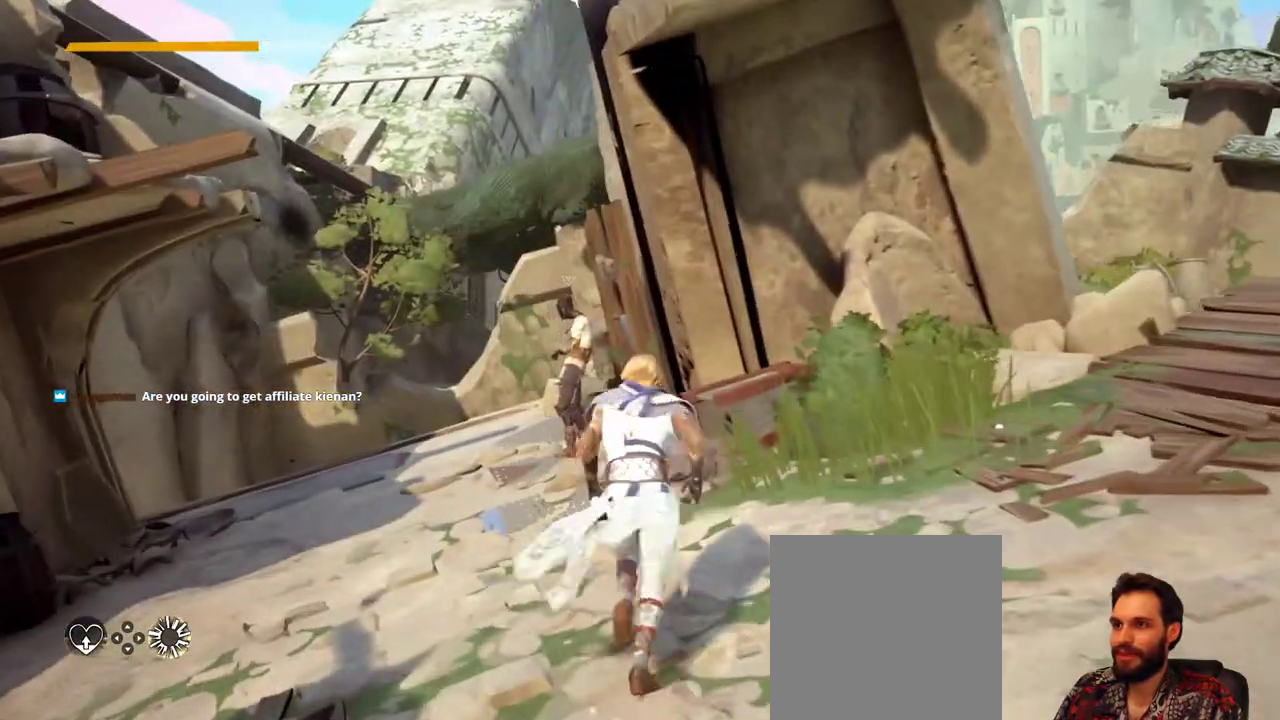
{"buttons": [], "left_stick": "up-left", "right_stick": "center", "events": [[33, "L1", "down"], [233, "left_stick", "up-left"], [433, "L1", "up"]]}
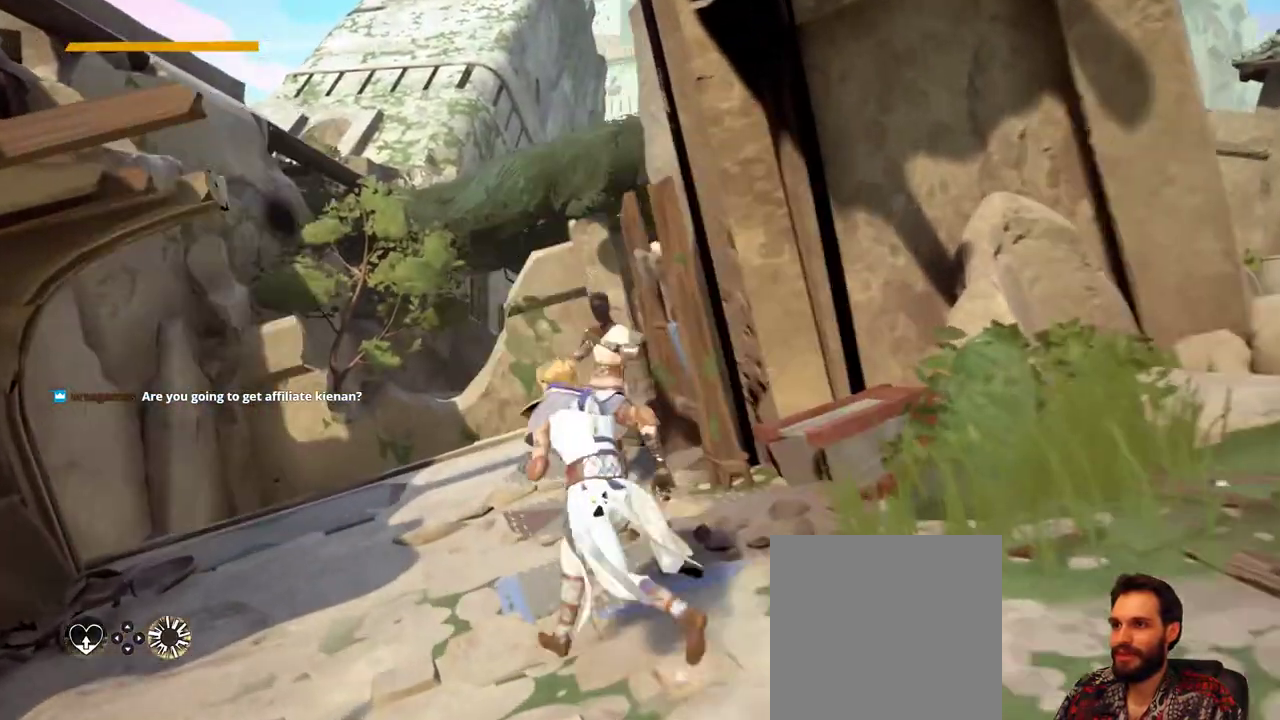
{"buttons": ["L2", "R1"], "left_stick": "up", "right_stick": "center", "events": [[33, "left_stick", "center"], [167, "left_stick", "up"], [233, "L2", "down"], [500, "R1", "down"]]}
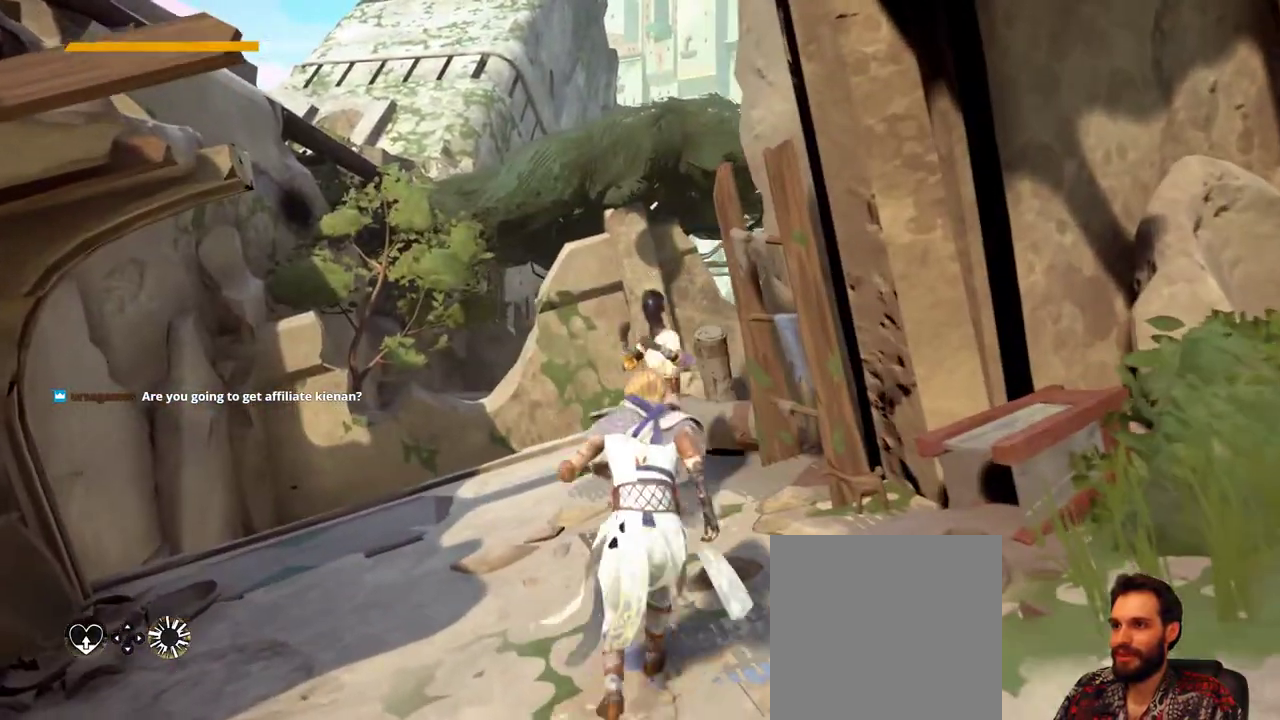
{"buttons": ["L2"], "left_stick": "down", "right_stick": "center", "events": [[33, "left_stick", "center"], [100, "R1", "up"], [167, "left_stick", "down"]]}
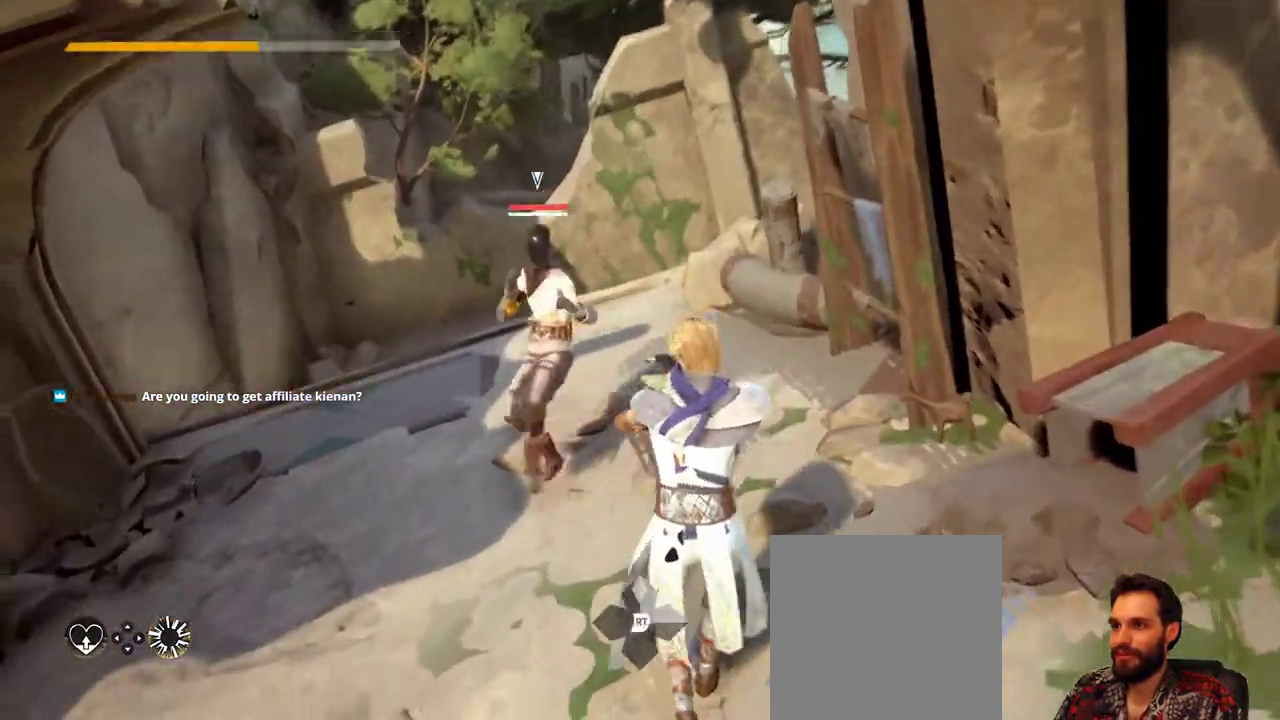
{"buttons": ["L2"], "left_stick": "left", "right_stick": "center", "events": [[67, "left_stick", "down-left"], [233, "left_stick", "left"]]}
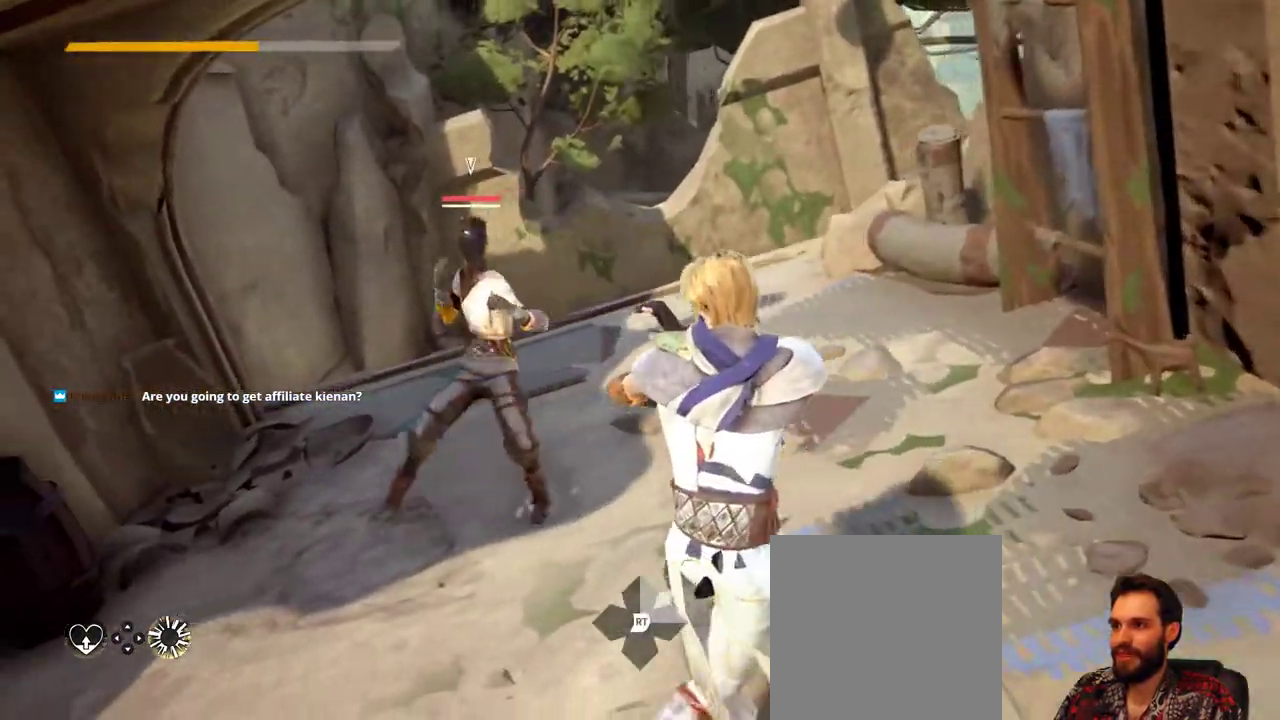
{"buttons": ["L2"], "left_stick": "left", "right_stick": "center", "events": [[67, "left_stick", "up-left"], [300, "left_stick", "left"]]}
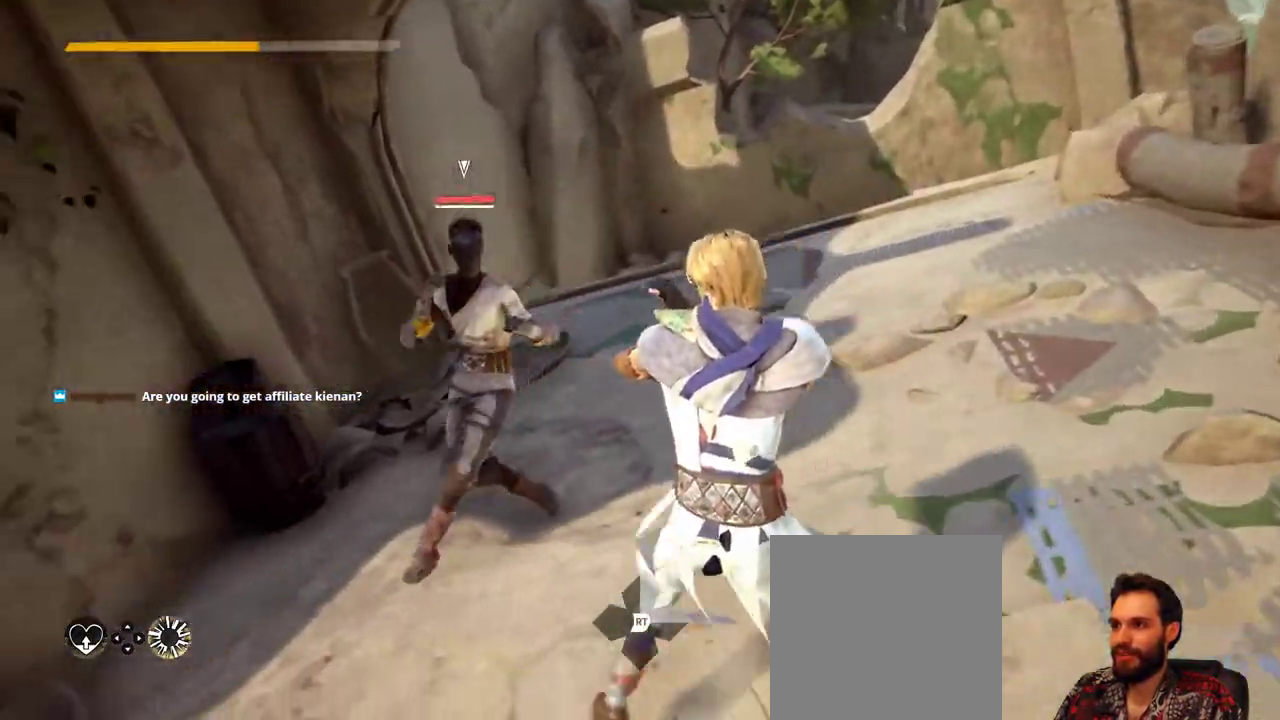
{"buttons": ["L2"], "left_stick": "down", "right_stick": "center", "events": [[400, "left_stick", "down-left"], [500, "left_stick", "down"]]}
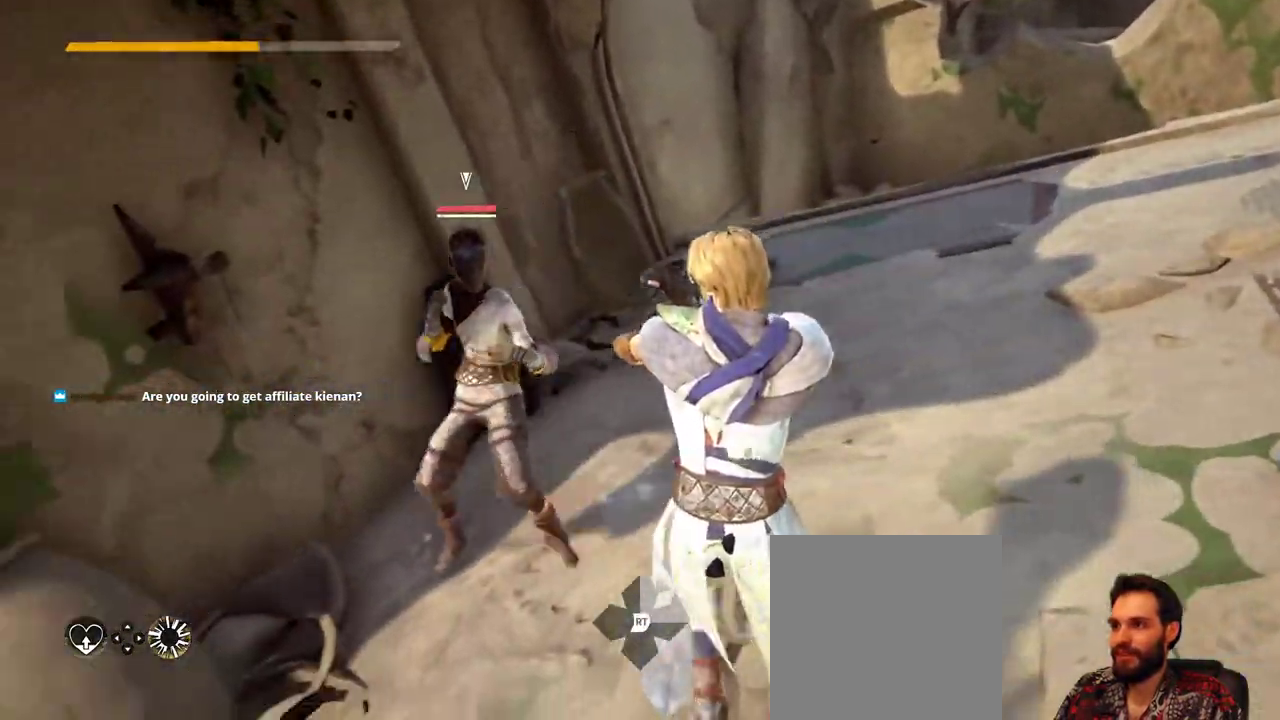
{"buttons": ["L2"], "left_stick": "down-right", "right_stick": "center", "events": [[267, "left_stick", "down-right"]]}
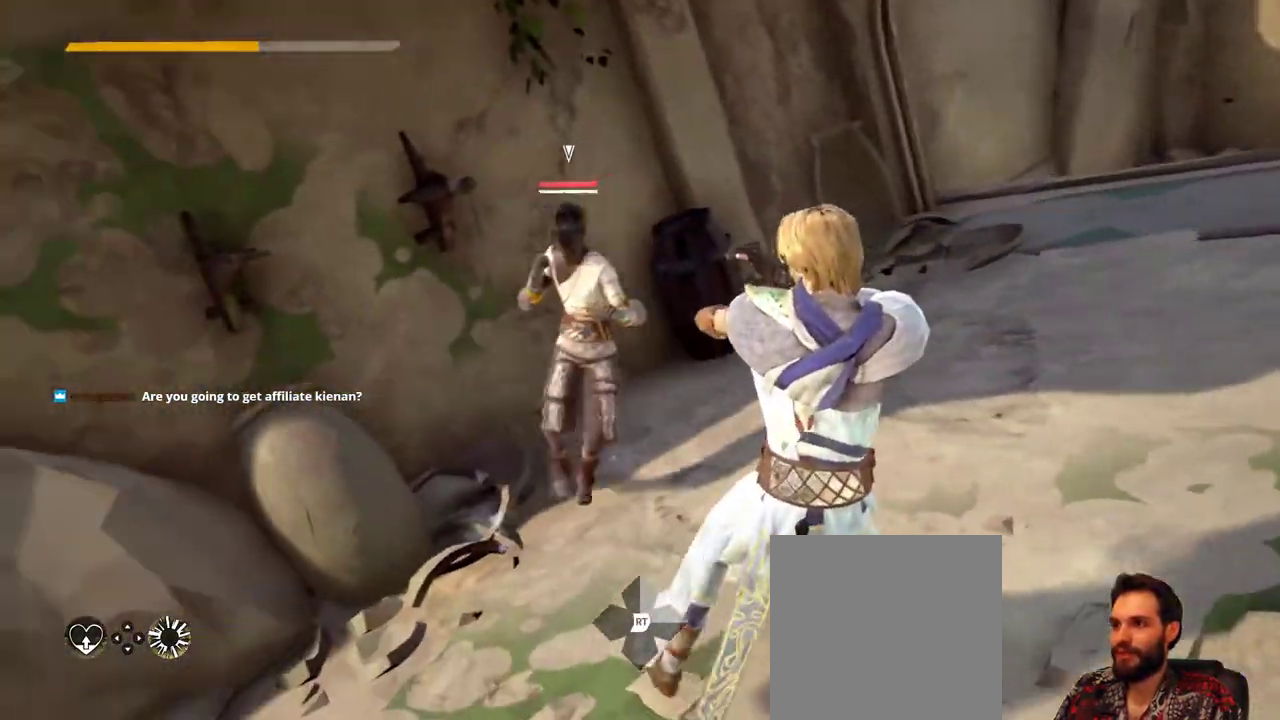
{"buttons": ["L2"], "left_stick": "center", "right_stick": "center", "events": [[133, "left_stick", "down"], [233, "left_stick", "down-right"], [467, "left_stick", "center"]]}
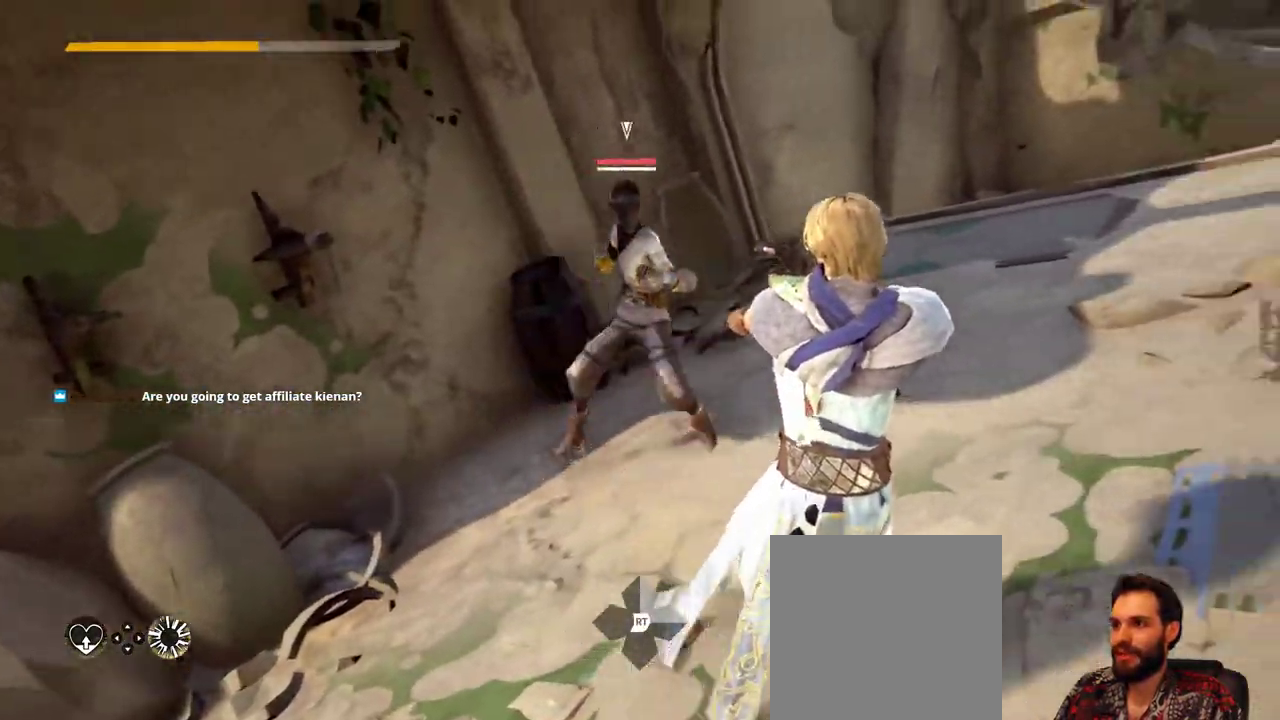
{"buttons": ["L2"], "left_stick": "up", "right_stick": "center", "events": [[133, "left_stick", "up"]]}
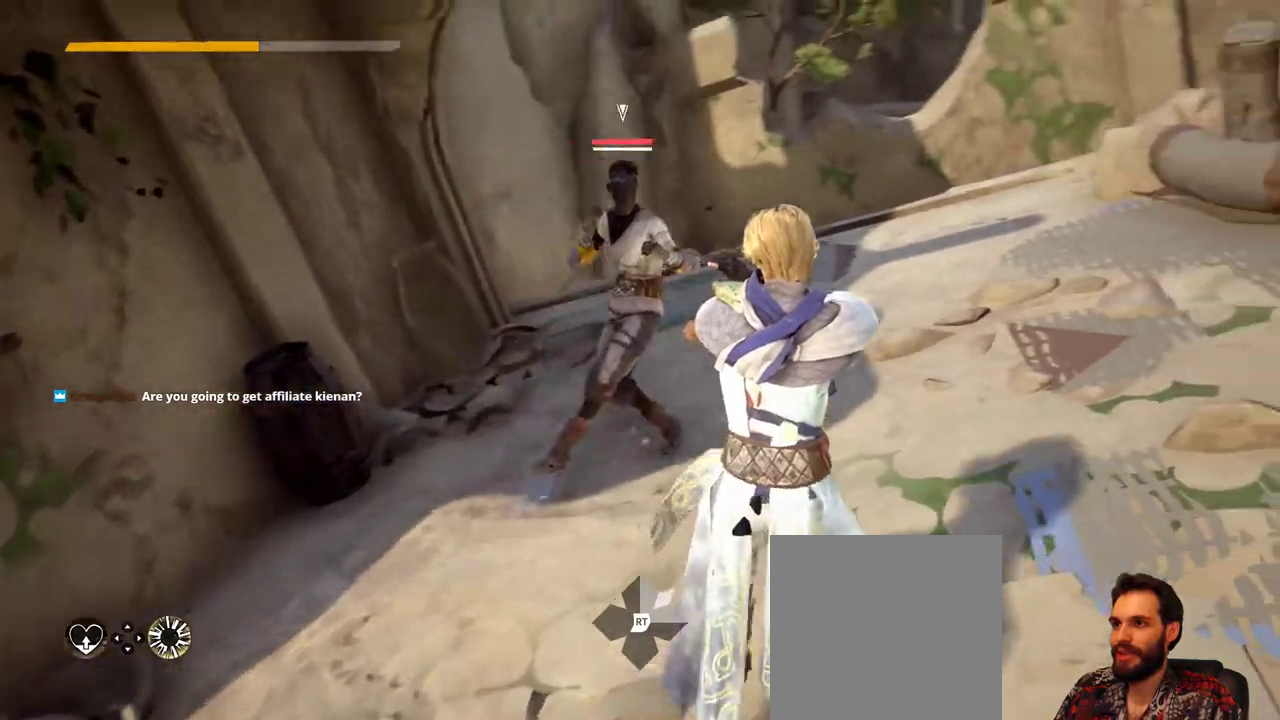
{"buttons": ["L2"], "left_stick": "left", "right_stick": "center", "events": [[133, "left_stick", "left"]]}
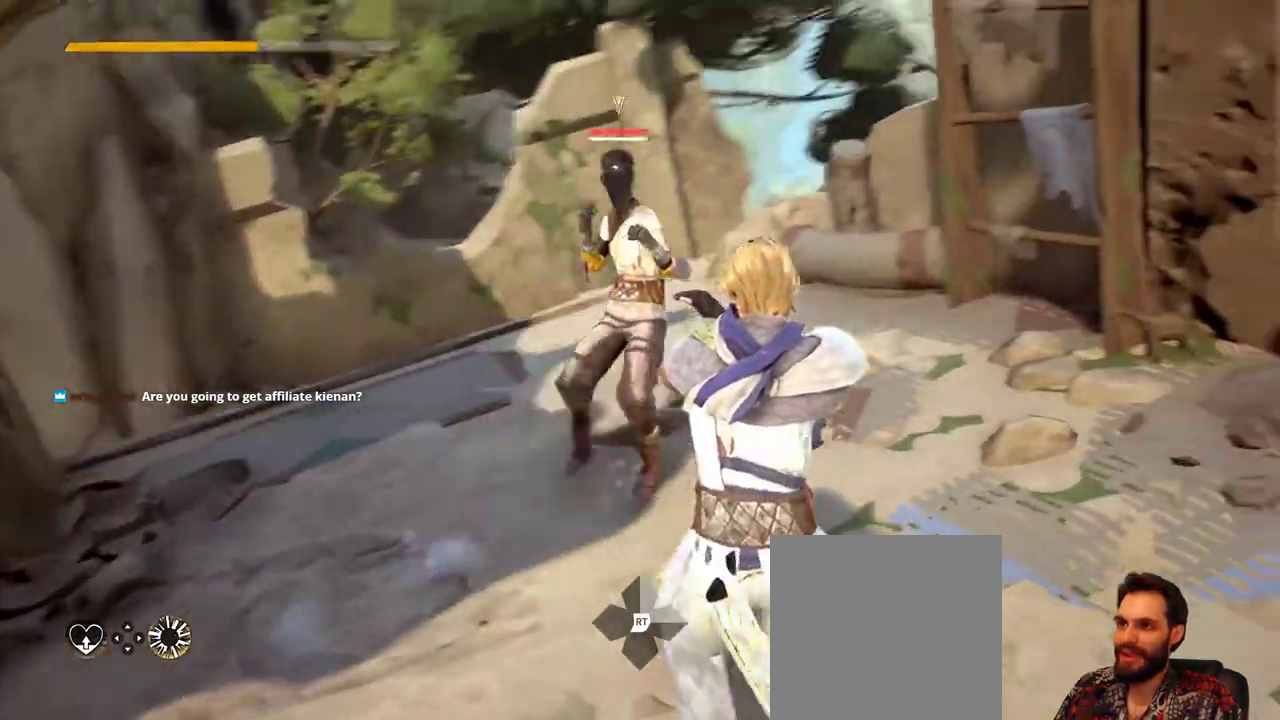
{"buttons": ["L2"], "left_stick": "up", "right_stick": "center", "events": [[233, "left_stick", "up"]]}
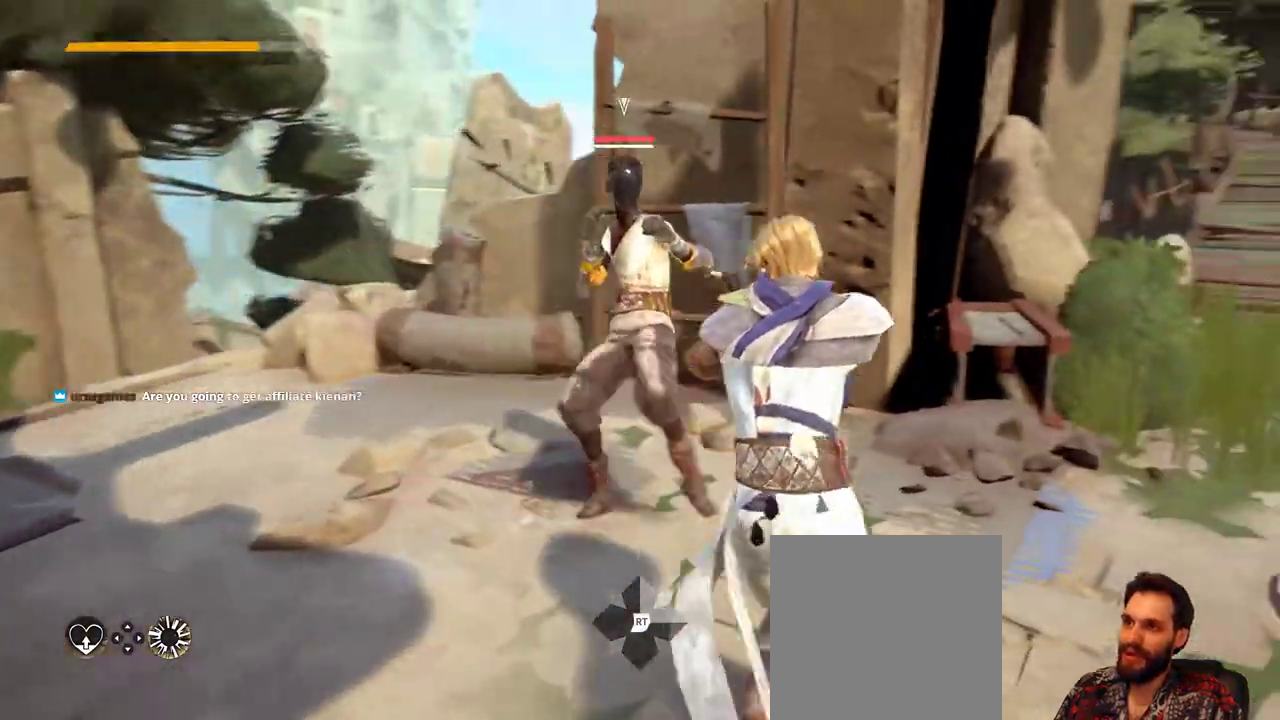
{"buttons": ["L2"], "left_stick": "center", "right_stick": "center", "events": [[267, "left_stick", "up-left"], [433, "left_stick", "center"]]}
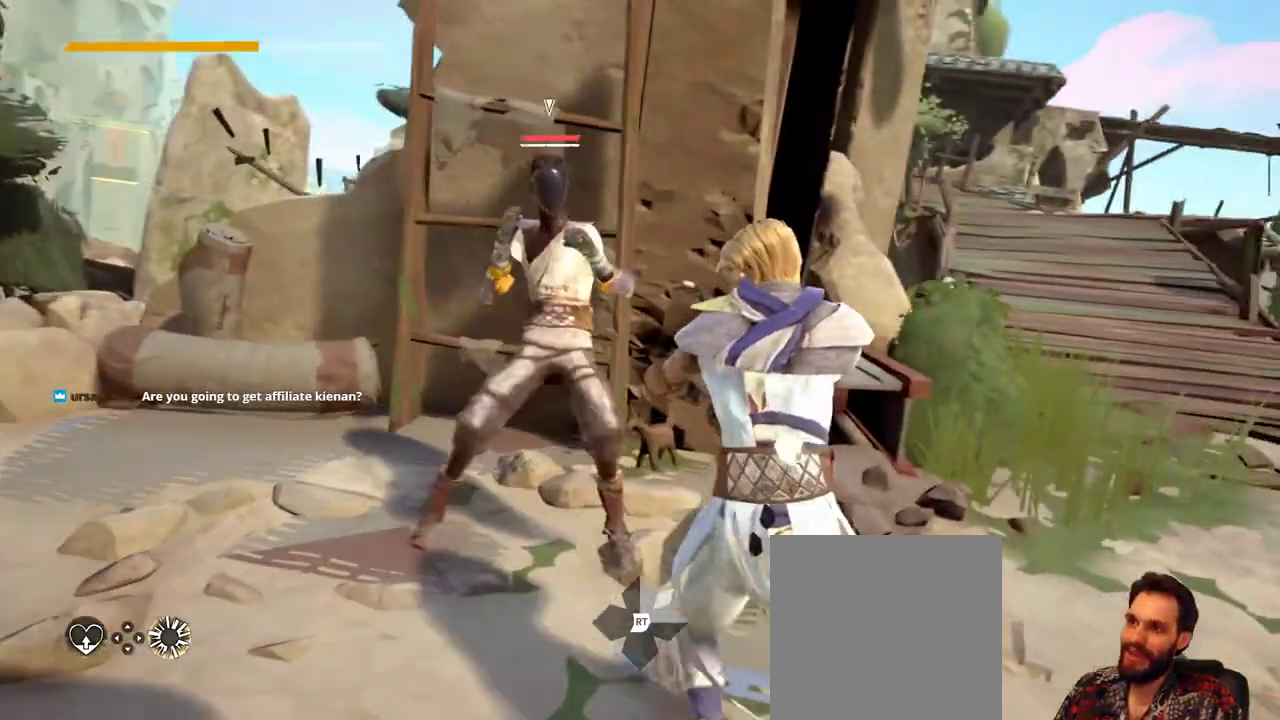
{"buttons": ["L2"], "left_stick": "up-left", "right_stick": "center", "events": [[100, "left_stick", "up-right"], [267, "left_stick", "up"], [400, "left_stick", "up-left"]]}
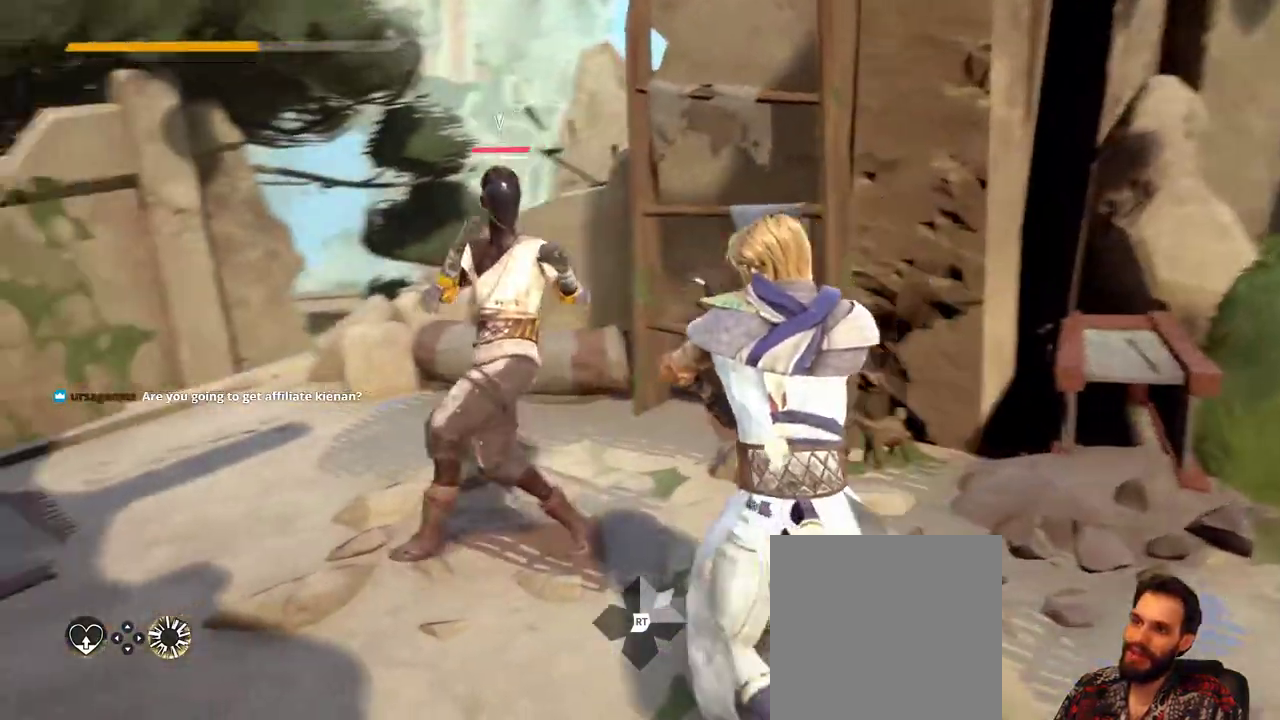
{"buttons": ["L2"], "left_stick": "down", "right_stick": "center", "events": [[33, "left_stick", "center"], [267, "left_stick", "down"]]}
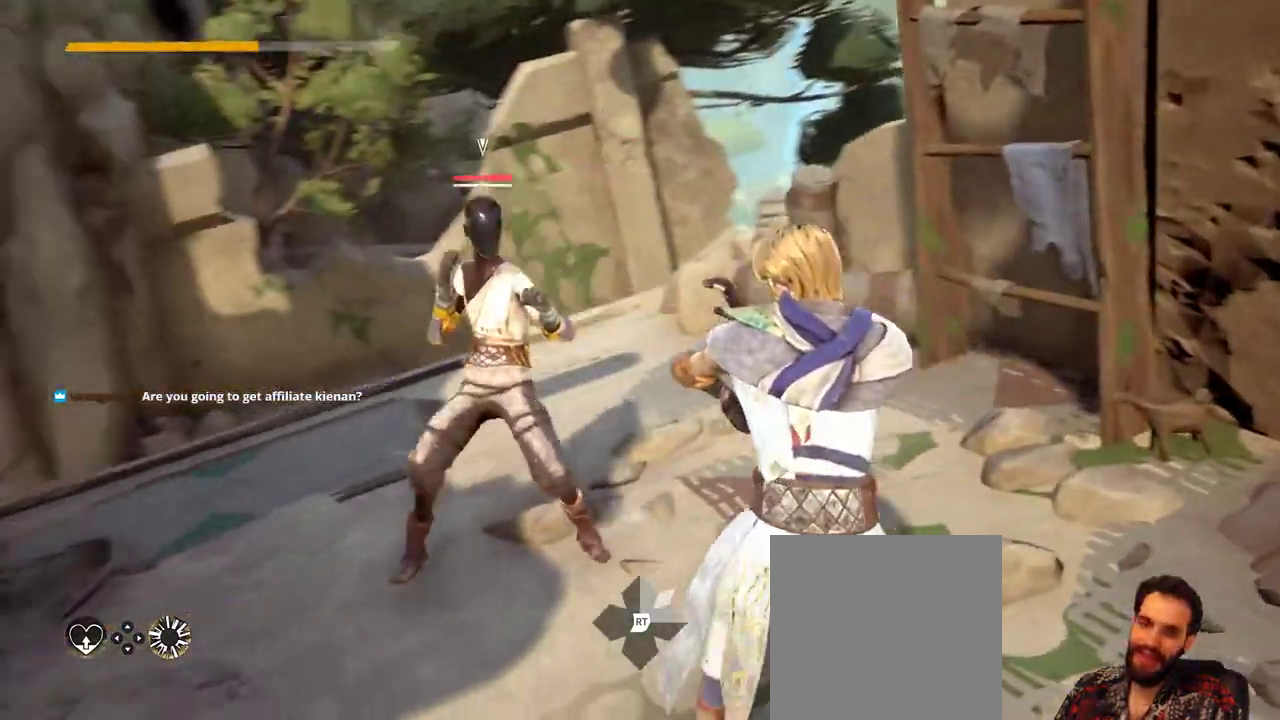
{"buttons": ["L2"], "left_stick": "up-left", "right_stick": "center", "events": [[100, "left_stick", "down-left"], [267, "left_stick", "up-left"]]}
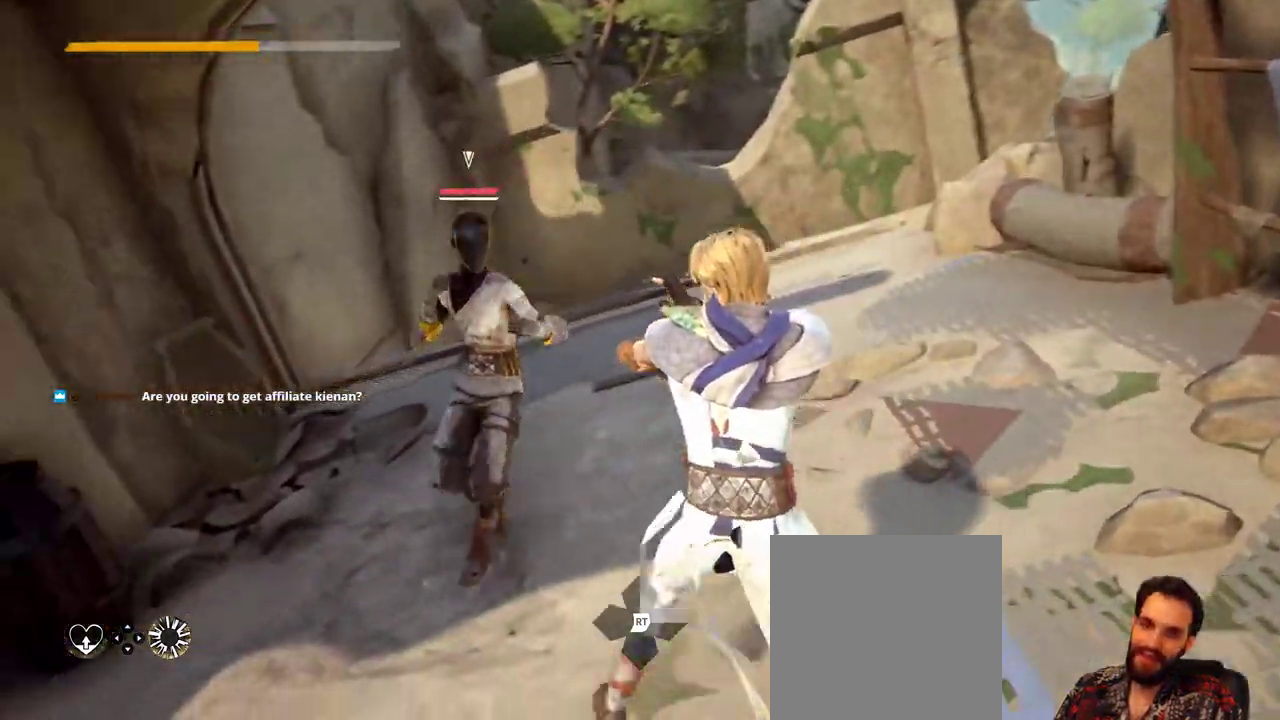
{"buttons": ["L2"], "left_stick": "up-right", "right_stick": "center", "events": [[367, "left_stick", "up-right"]]}
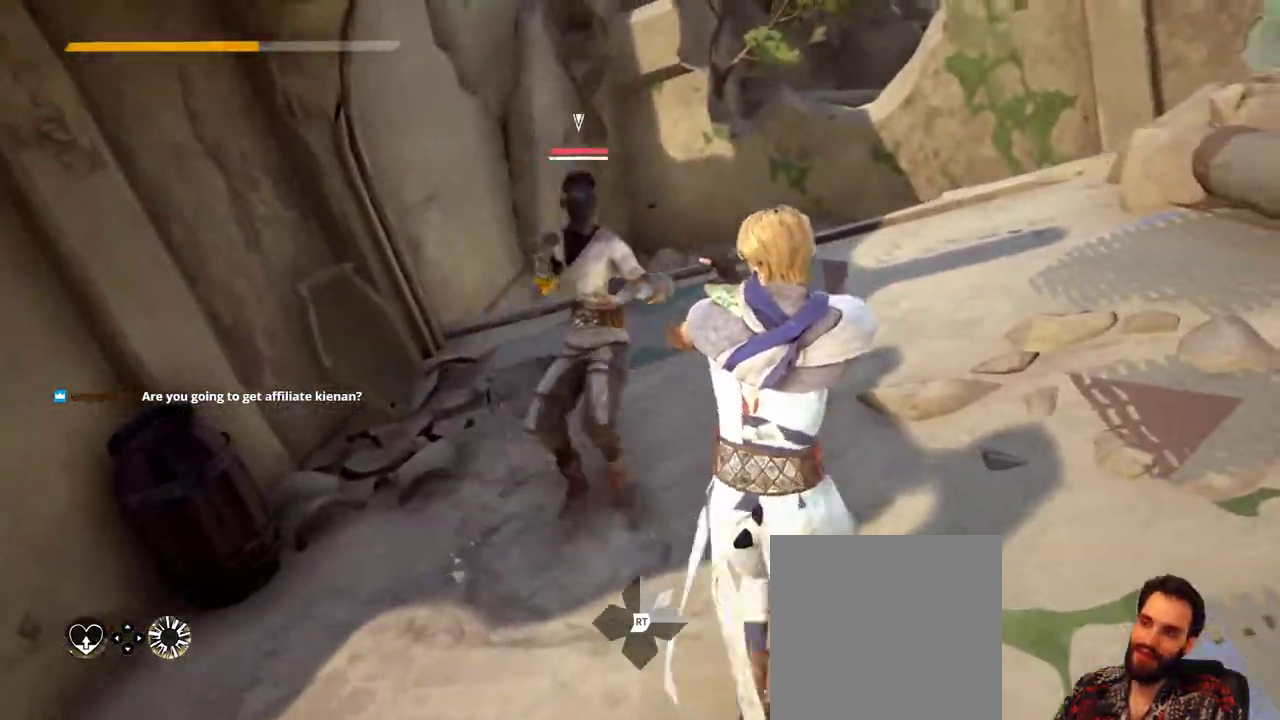
{"buttons": ["L2"], "left_stick": "right", "right_stick": "center", "events": [[300, "left_stick", "up"], [400, "left_stick", "right"]]}
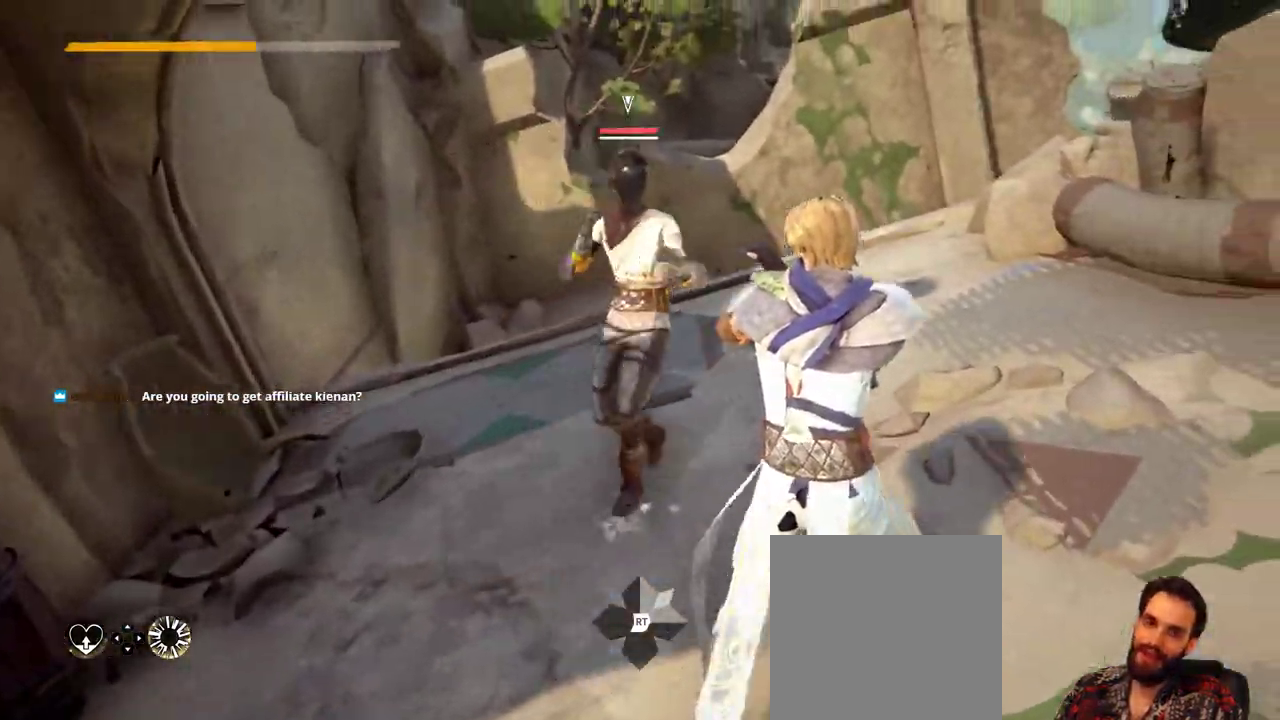
{"buttons": ["L2"], "left_stick": "left", "right_stick": "center", "events": [[300, "left_stick", "center"], [367, "left_stick", "left"]]}